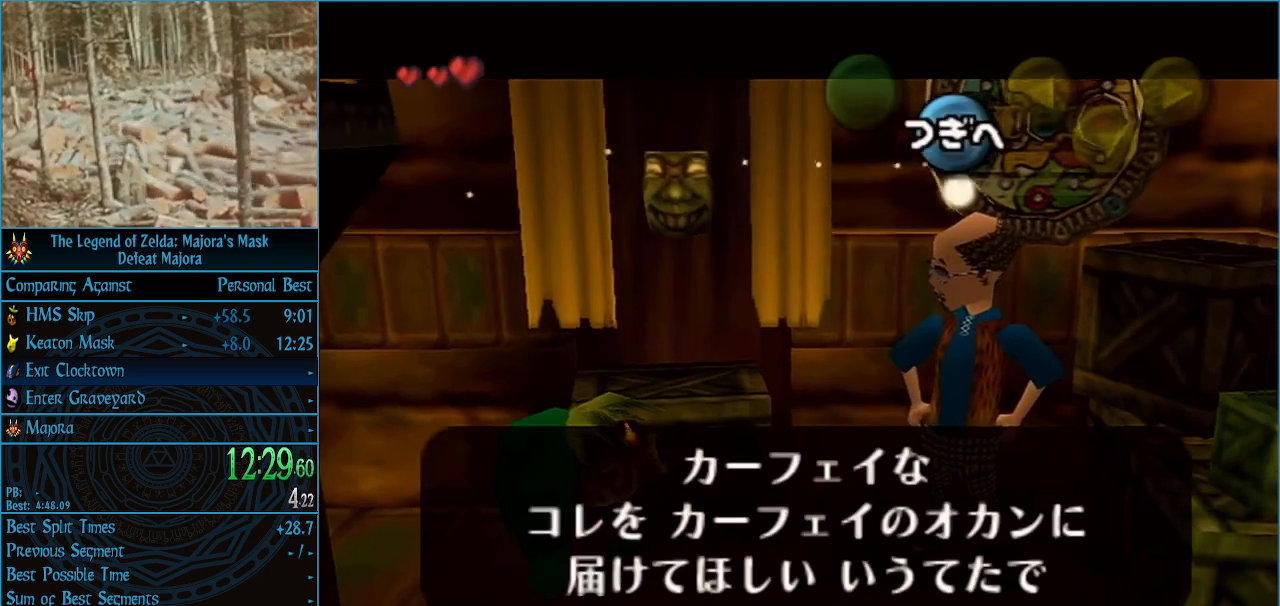
Gameplay with a controller (Nintendo layout); each line is a JSON object with the inputs held at the frame after it. "events" lists button and stick changes between this image and that frame as [ms after this image, input, new state], when the widget could be followed in between. Not read: L3 R3 right_stick.
{"buttons": ["A"], "left_stick": "center", "events": [[67, "A", "down"], [67, "B", "up"], [133, "A", "up"], [133, "B", "down"], [200, "A", "down"], [200, "B", "up"], [233, "A", "up"], [233, "B", "down"], [300, "A", "down"], [300, "B", "up"], [333, "A", "up"], [367, "B", "down"], [400, "B", "up"], [467, "B", "down"], [500, "A", "down"], [500, "B", "up"]]}
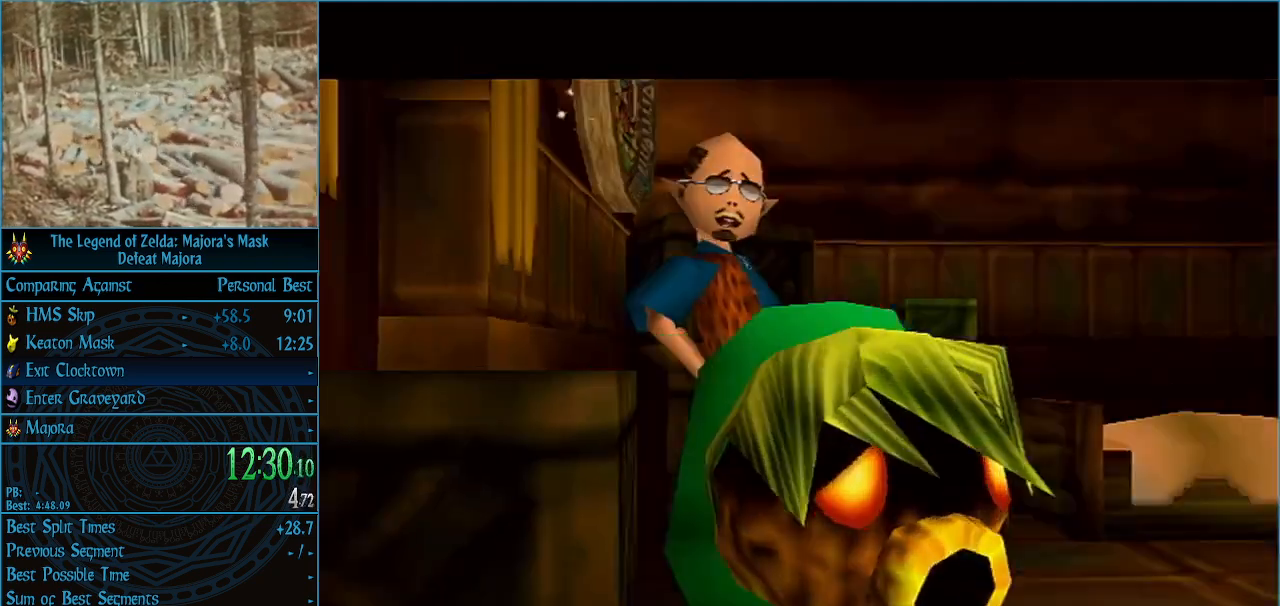
{"buttons": ["A"], "left_stick": "center", "events": [[67, "A", "up"], [67, "B", "down"], [133, "A", "down"], [133, "B", "up"], [200, "A", "up"], [200, "B", "down"], [233, "A", "down"], [233, "B", "up"], [267, "A", "up"], [300, "B", "down"], [367, "A", "down"], [367, "B", "up"], [400, "A", "up"], [433, "B", "down"], [467, "A", "down"], [467, "B", "up"]]}
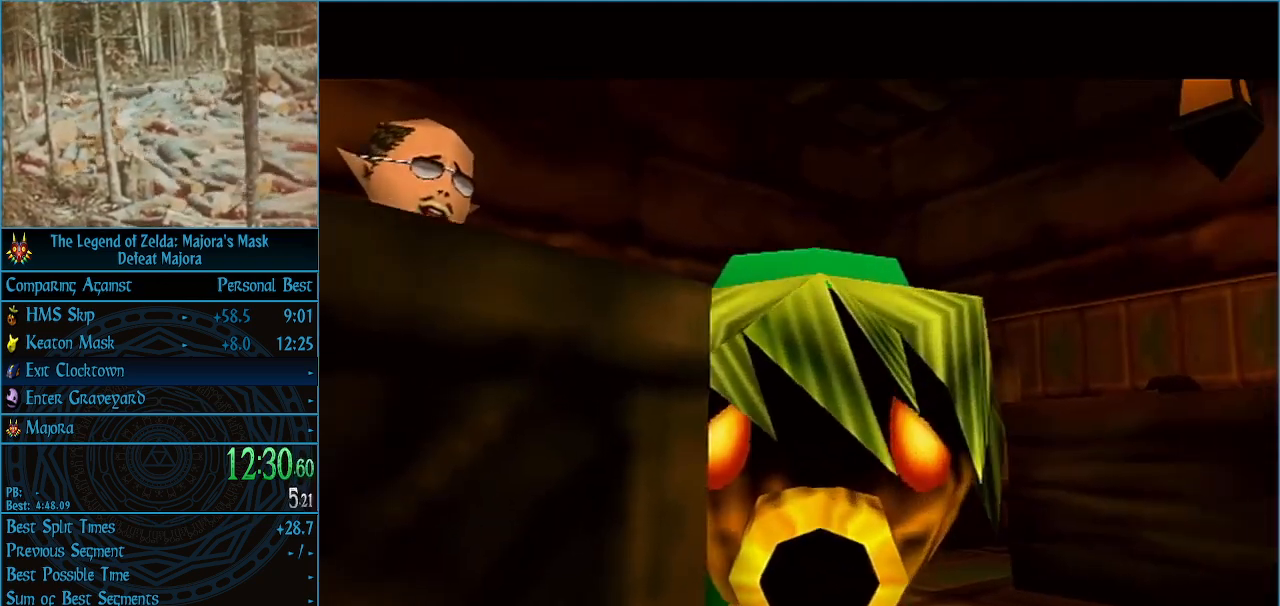
{"buttons": ["B"], "left_stick": "center", "events": [[33, "A", "up"], [33, "B", "down"], [67, "B", "up"], [100, "A", "down"], [133, "A", "up"], [133, "B", "down"], [200, "A", "down"], [200, "B", "up"], [267, "A", "up"], [267, "B", "down"], [300, "A", "down"], [300, "B", "up"], [367, "A", "up"], [367, "B", "down"], [433, "B", "up"], [467, "A", "down"], [500, "A", "up"], [500, "B", "down"]]}
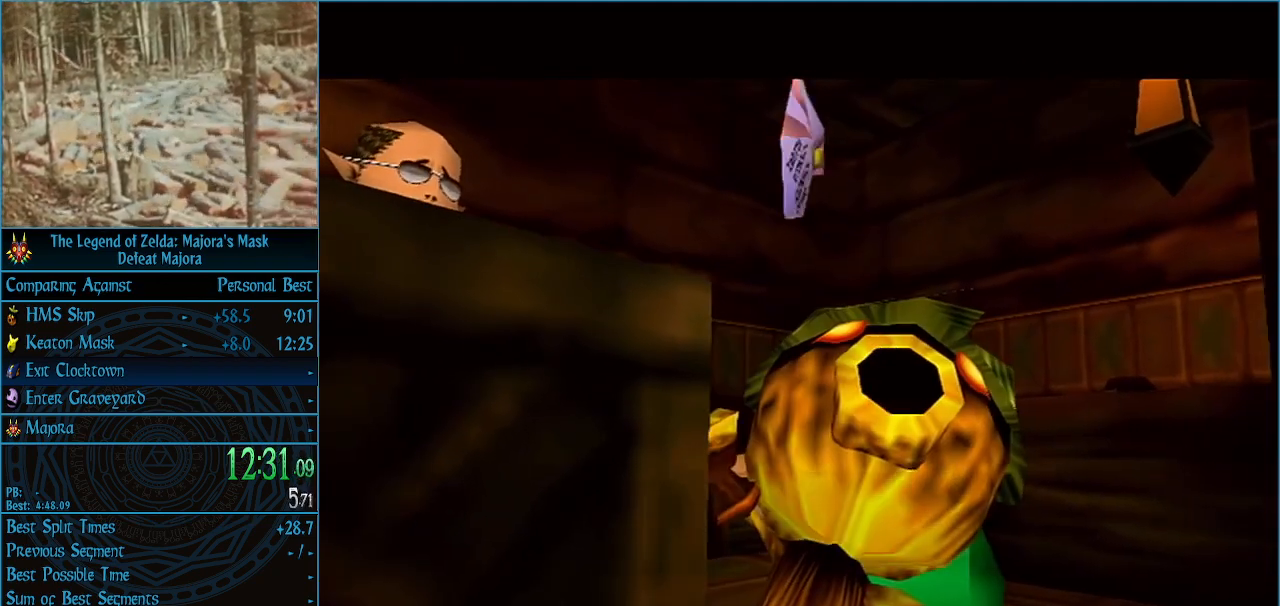
{"buttons": ["B"], "left_stick": "center", "events": [[33, "A", "down"], [33, "B", "up"], [133, "A", "up"], [133, "B", "down"], [167, "A", "down"], [167, "B", "up"], [233, "A", "up"], [233, "B", "down"], [267, "B", "up"], [300, "A", "down"], [367, "A", "up"], [367, "B", "down"], [400, "A", "down"], [400, "B", "up"], [467, "A", "up"], [467, "B", "down"]]}
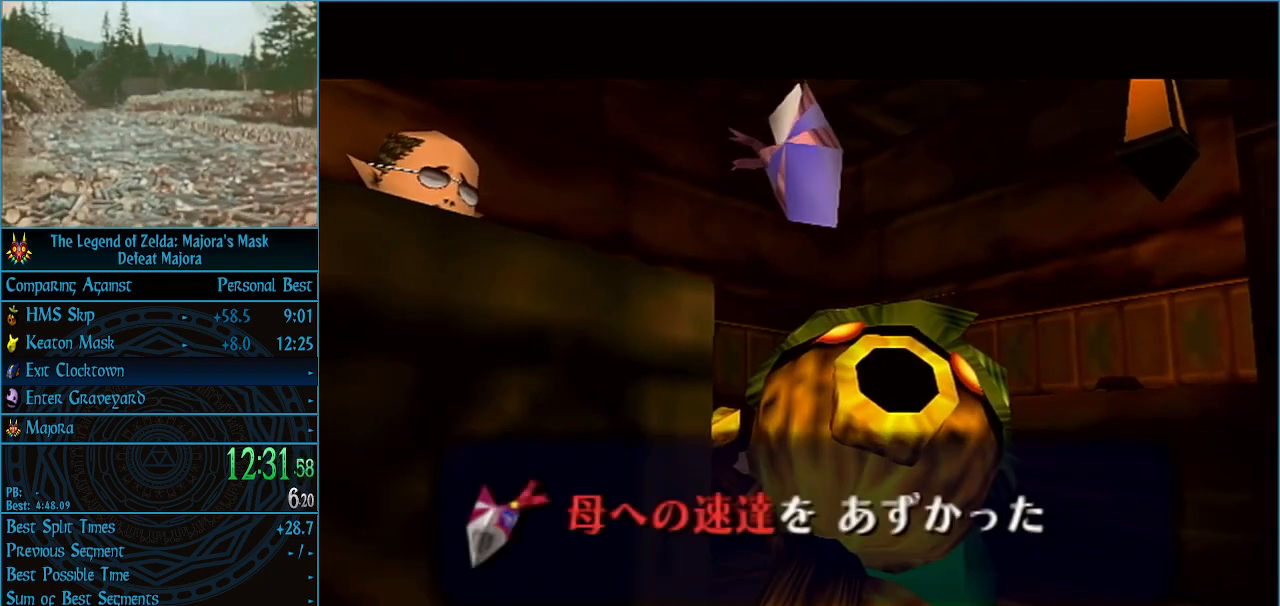
{"buttons": ["A"], "left_stick": "center", "events": [[33, "A", "down"], [33, "B", "up"], [100, "A", "up"], [100, "B", "down"], [133, "A", "down"], [133, "B", "up"], [200, "A", "up"], [200, "B", "down"], [267, "A", "down"], [267, "B", "up"], [333, "A", "up"], [333, "B", "down"], [400, "A", "down"], [400, "B", "up"], [433, "A", "up"], [433, "B", "down"], [500, "A", "down"], [500, "B", "up"]]}
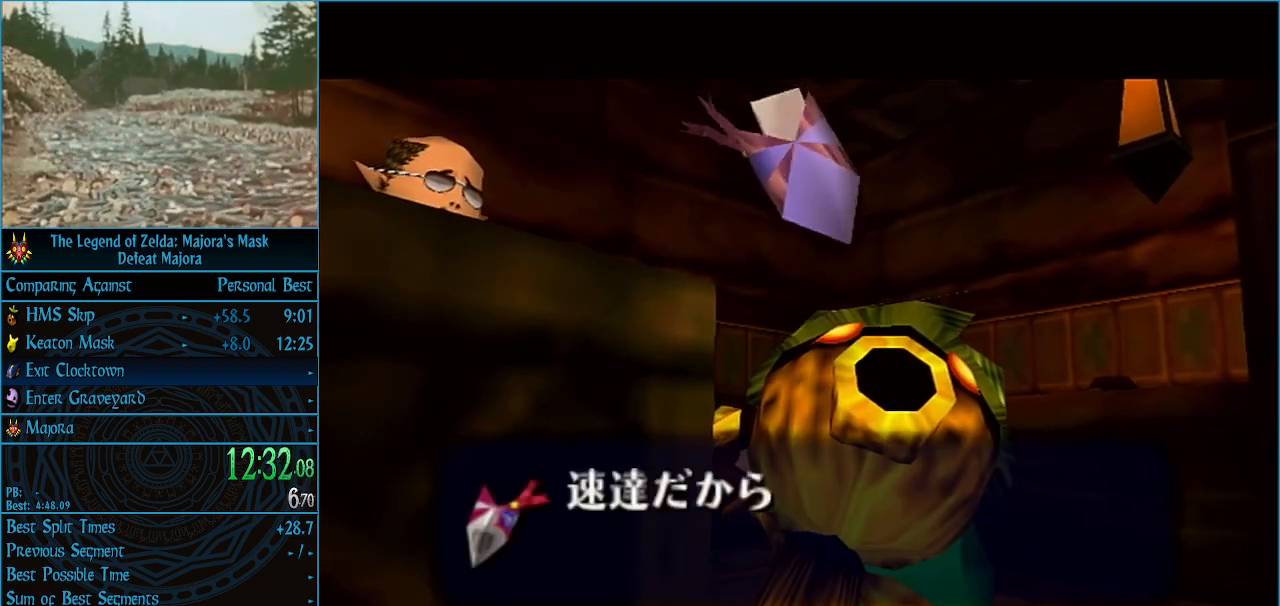
{"buttons": ["A"], "left_stick": "center", "events": [[67, "A", "up"], [67, "B", "down"], [100, "B", "up"], [133, "A", "down"], [200, "A", "up"], [200, "B", "down"], [233, "B", "up"], [267, "A", "down"], [300, "A", "up"], [300, "B", "down"], [333, "B", "up"], [367, "A", "down"], [400, "A", "up"], [400, "B", "down"], [467, "A", "down"], [467, "B", "up"]]}
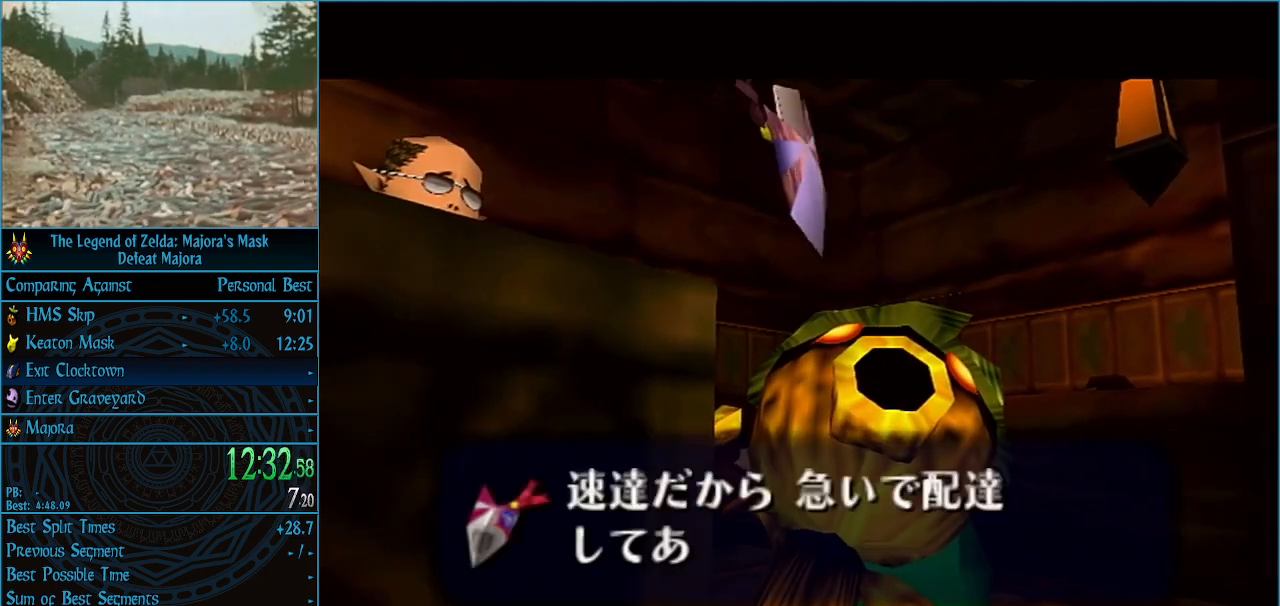
{"buttons": ["B"], "left_stick": "center", "events": [[33, "A", "up"], [33, "B", "down"], [100, "A", "down"], [100, "B", "up"], [133, "A", "up"], [200, "A", "down"], [267, "A", "up"], [267, "B", "down"], [300, "A", "down"], [300, "B", "up"], [367, "A", "up"], [367, "B", "down"], [433, "A", "down"], [433, "B", "up"], [467, "A", "up"], [467, "B", "down"]]}
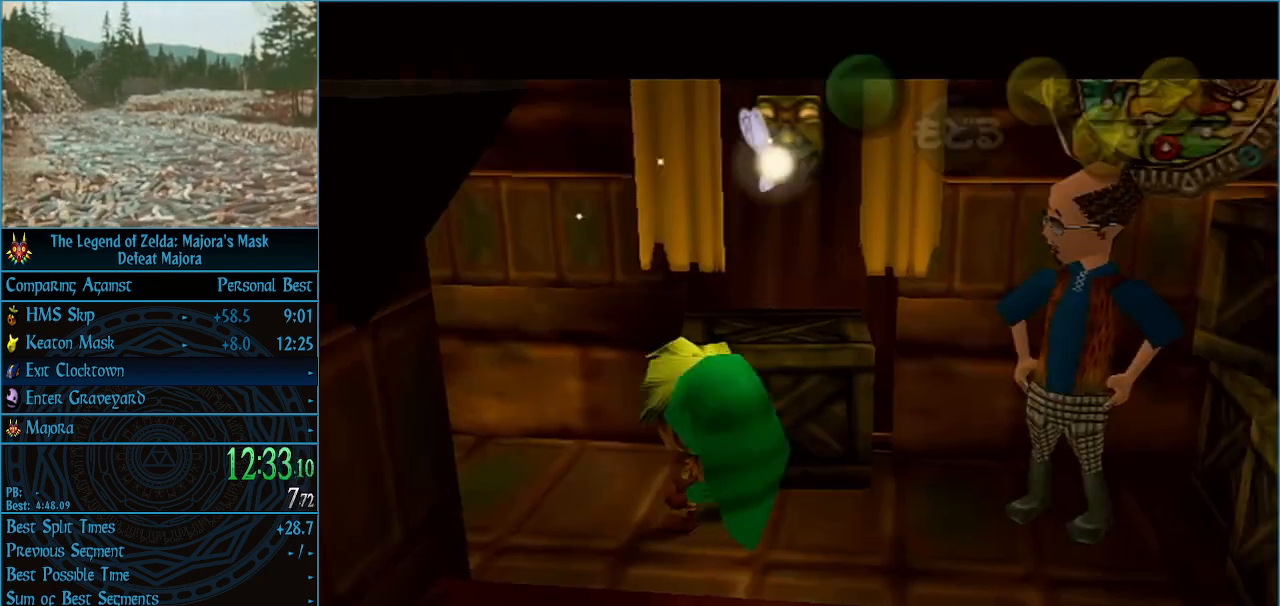
{"buttons": ["A"], "left_stick": "center", "events": [[33, "A", "down"], [33, "B", "up"], [100, "A", "up"], [100, "B", "down"], [167, "A", "down"], [167, "B", "up"], [200, "A", "up"], [200, "B", "down"], [267, "A", "down"], [267, "B", "up"], [333, "A", "up"], [333, "B", "down"], [400, "A", "down"], [400, "B", "up"], [433, "A", "up"], [433, "B", "down"], [467, "A", "down"], [467, "B", "up"]]}
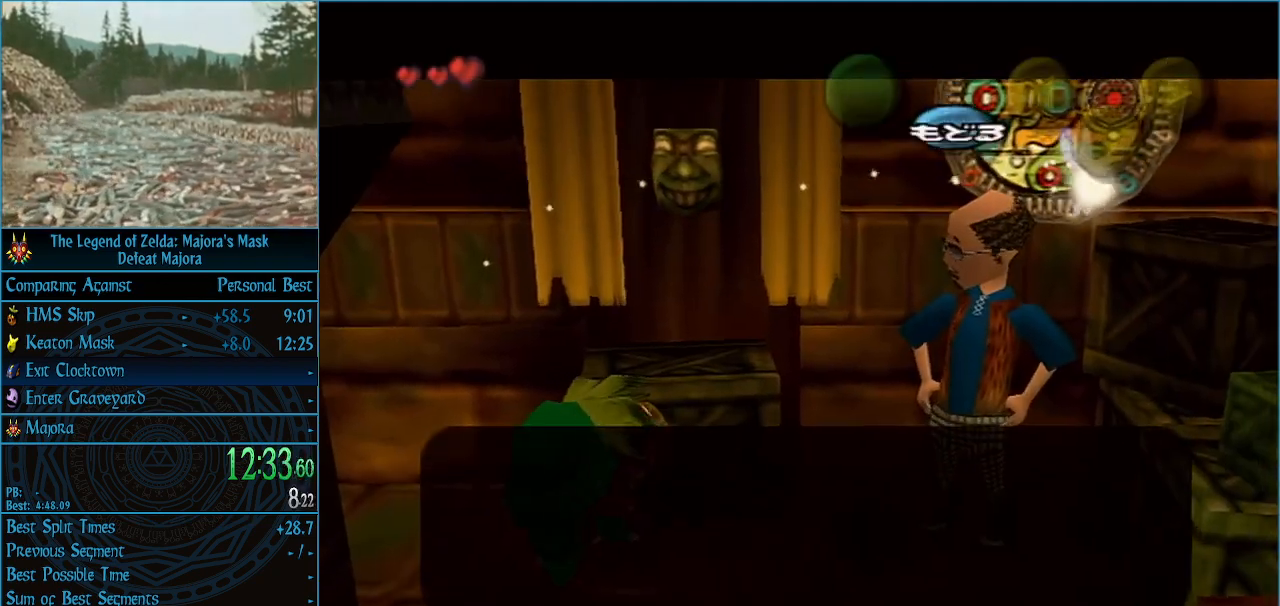
{"buttons": ["A"], "left_stick": "center", "events": [[33, "B", "down"], [100, "A", "up"], [167, "A", "down"], [167, "B", "up"], [200, "A", "up"], [200, "B", "down"], [233, "A", "down"], [233, "B", "up"], [300, "A", "up"], [300, "B", "down"], [367, "A", "down"], [367, "B", "up"], [433, "A", "up"], [433, "B", "down"], [467, "A", "down"], [467, "B", "up"]]}
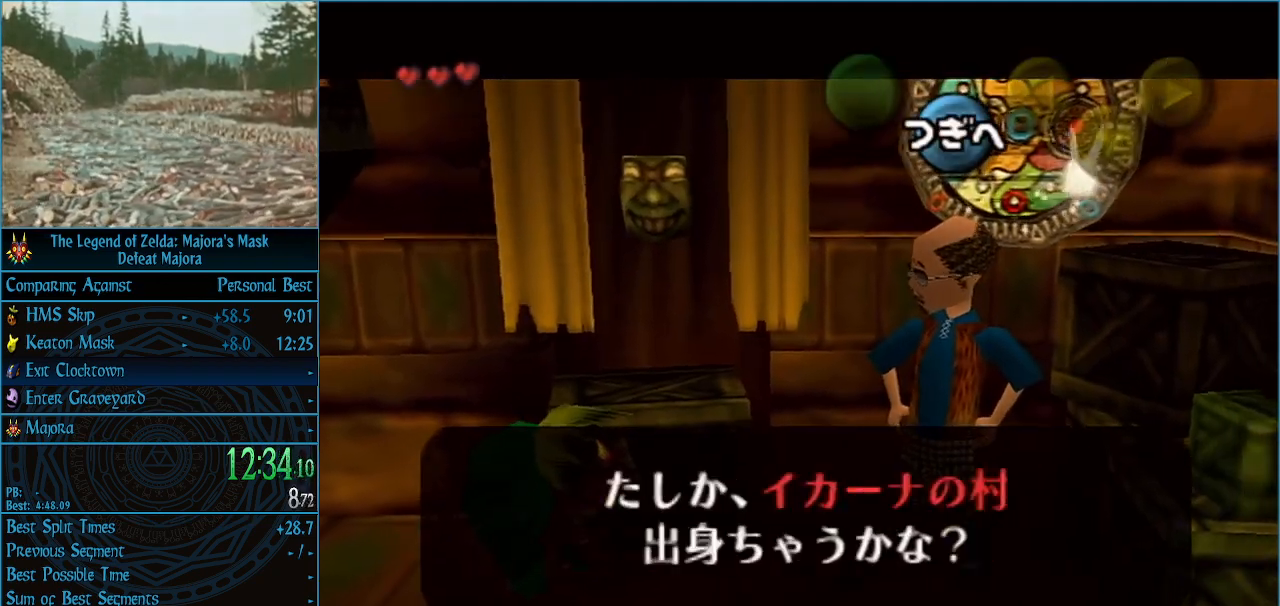
{"buttons": [], "left_stick": "center", "events": [[33, "A", "up"], [33, "B", "down"], [100, "A", "down"], [100, "B", "up"], [133, "A", "up"], [133, "B", "down"], [200, "B", "up"], [233, "A", "down"], [267, "A", "up"]]}
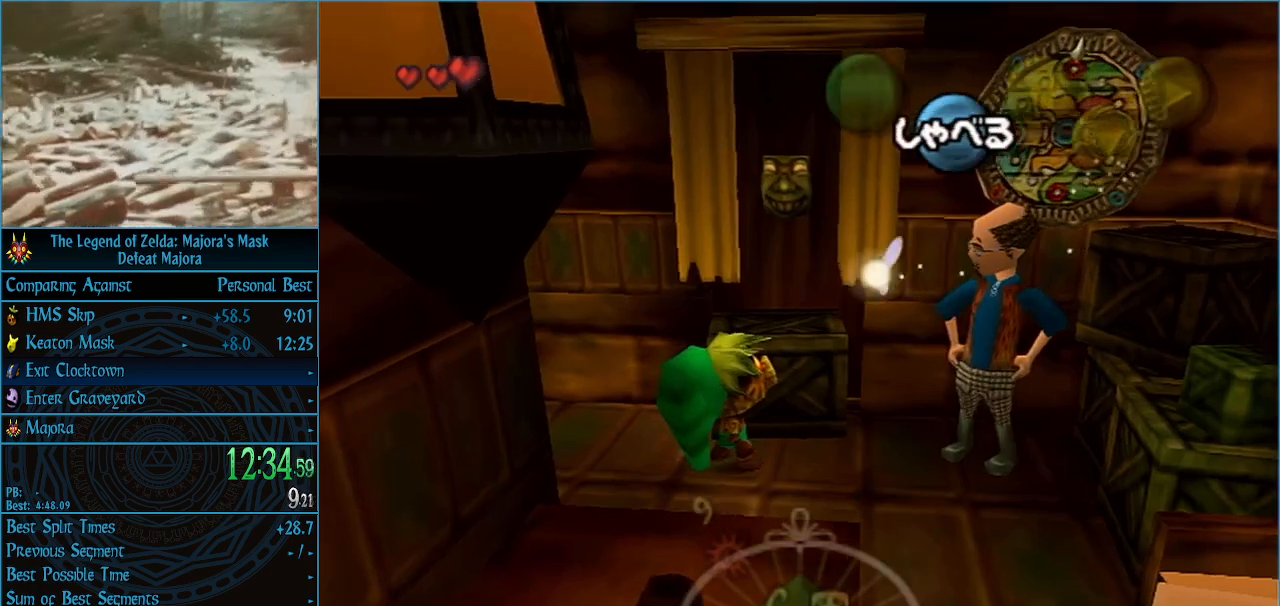
{"buttons": [], "left_stick": "down-left", "events": [[67, "left_stick", "left"], [500, "left_stick", "down-left"]]}
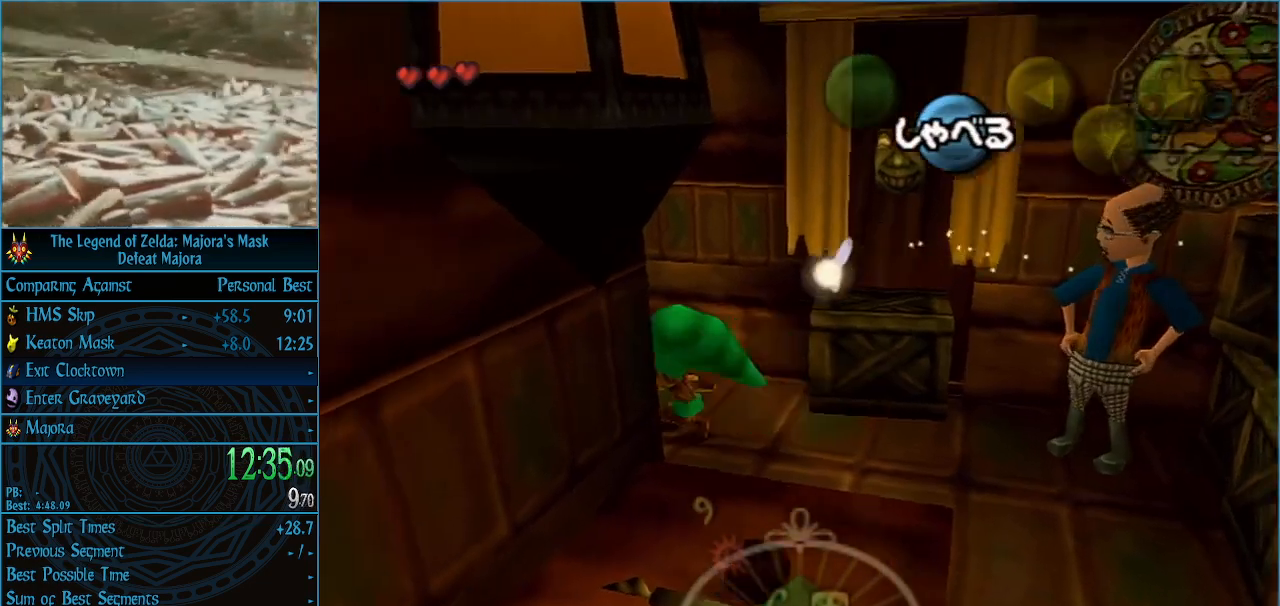
{"buttons": ["A"], "left_stick": "down-right", "events": [[33, "A", "down"], [100, "left_stick", "down"], [433, "left_stick", "down-right"]]}
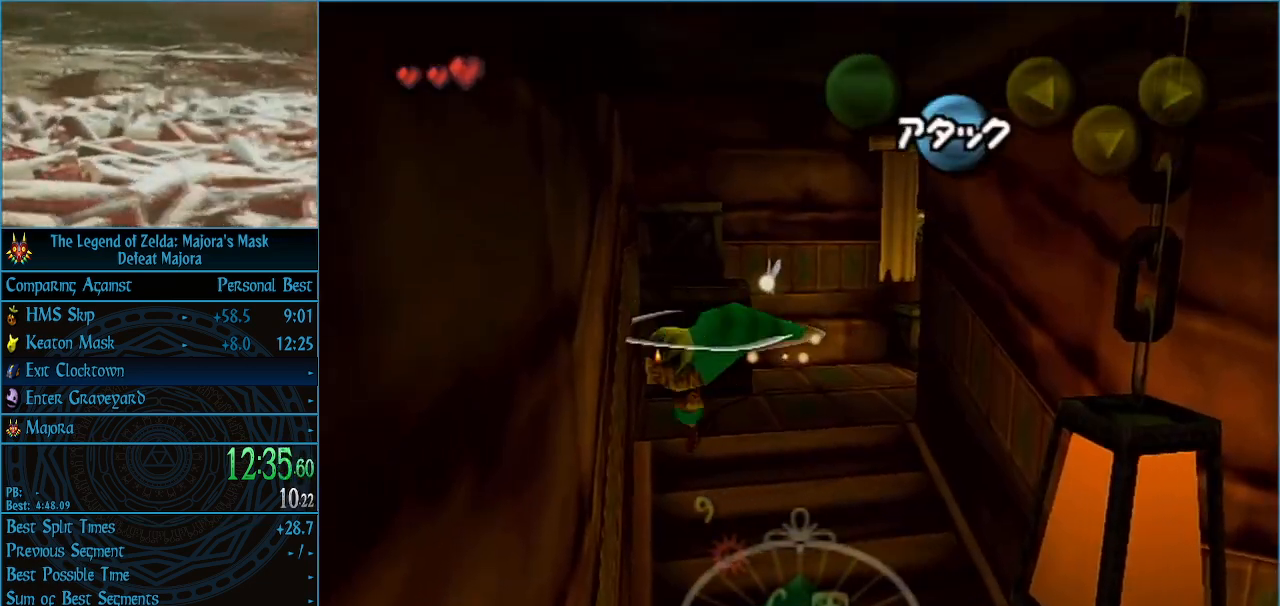
{"buttons": ["A"], "left_stick": "right", "events": [[300, "A", "up"], [433, "left_stick", "right"], [500, "A", "down"]]}
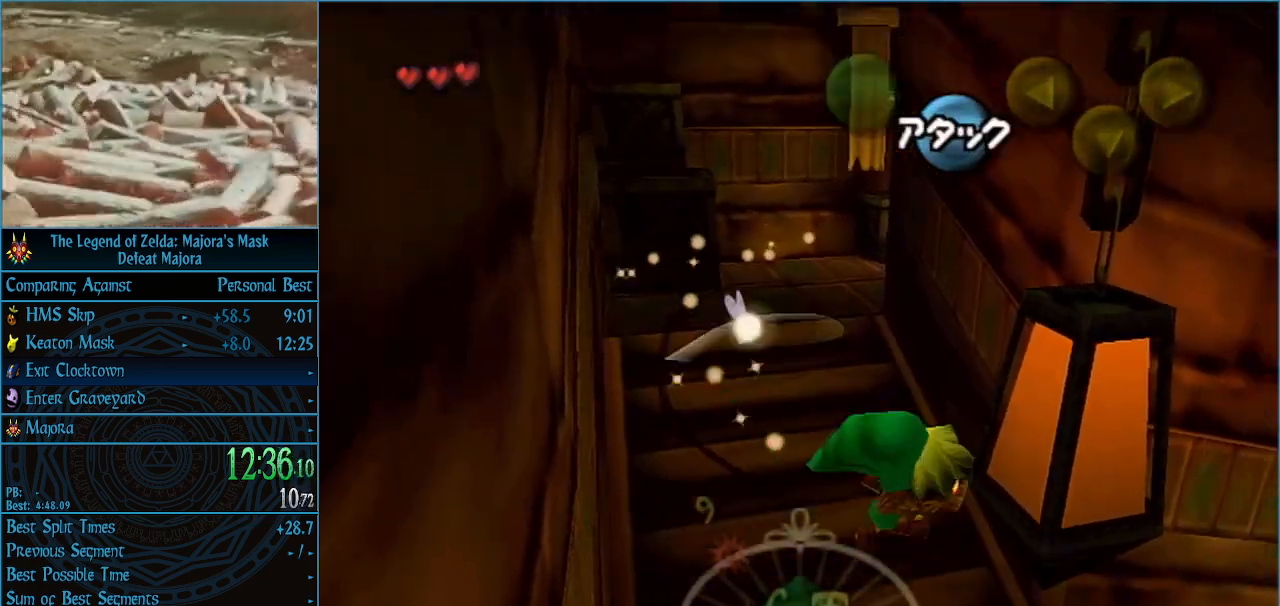
{"buttons": ["START"], "left_stick": "up-right", "events": [[133, "A", "up"], [367, "left_stick", "up-right"], [433, "START", "down"]]}
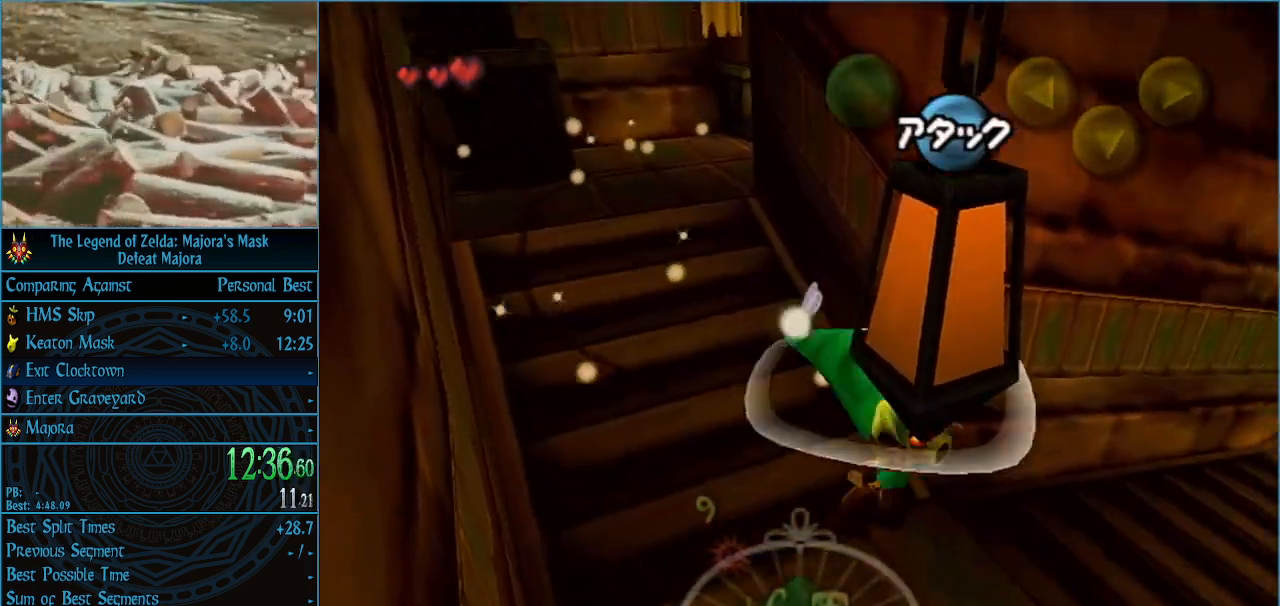
{"buttons": [], "left_stick": "center", "events": [[33, "left_stick", "right"], [133, "START", "up"], [133, "left_stick", "center"]]}
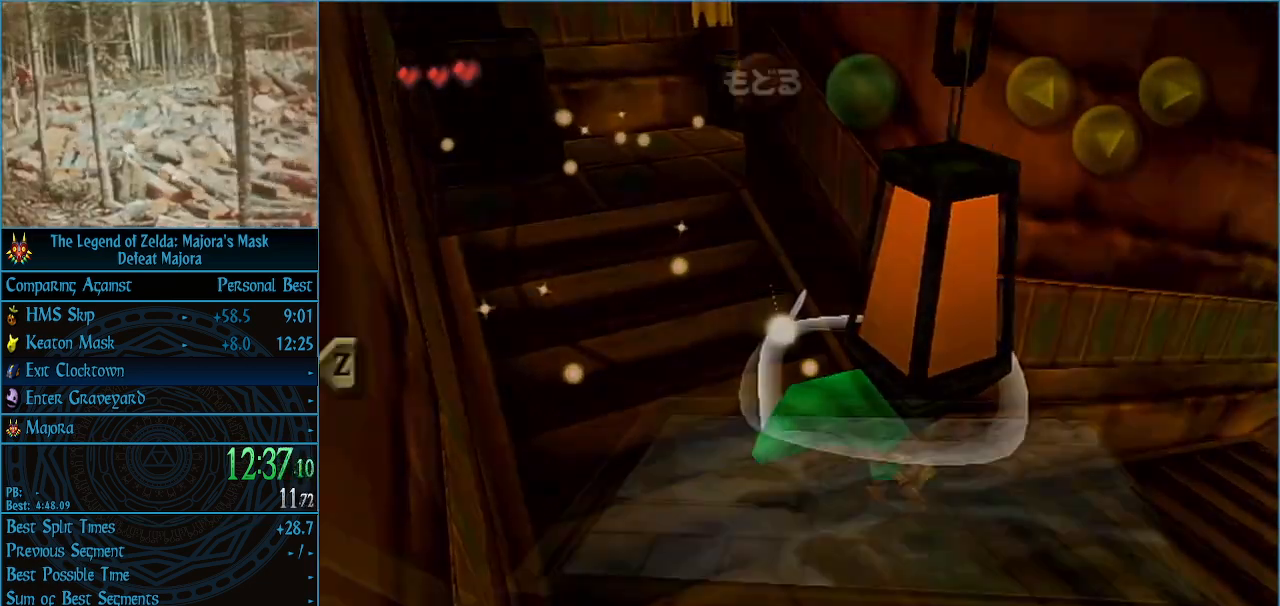
{"buttons": [], "left_stick": "left", "events": [[200, "L1", "down"], [400, "L1", "up"], [433, "left_stick", "left"]]}
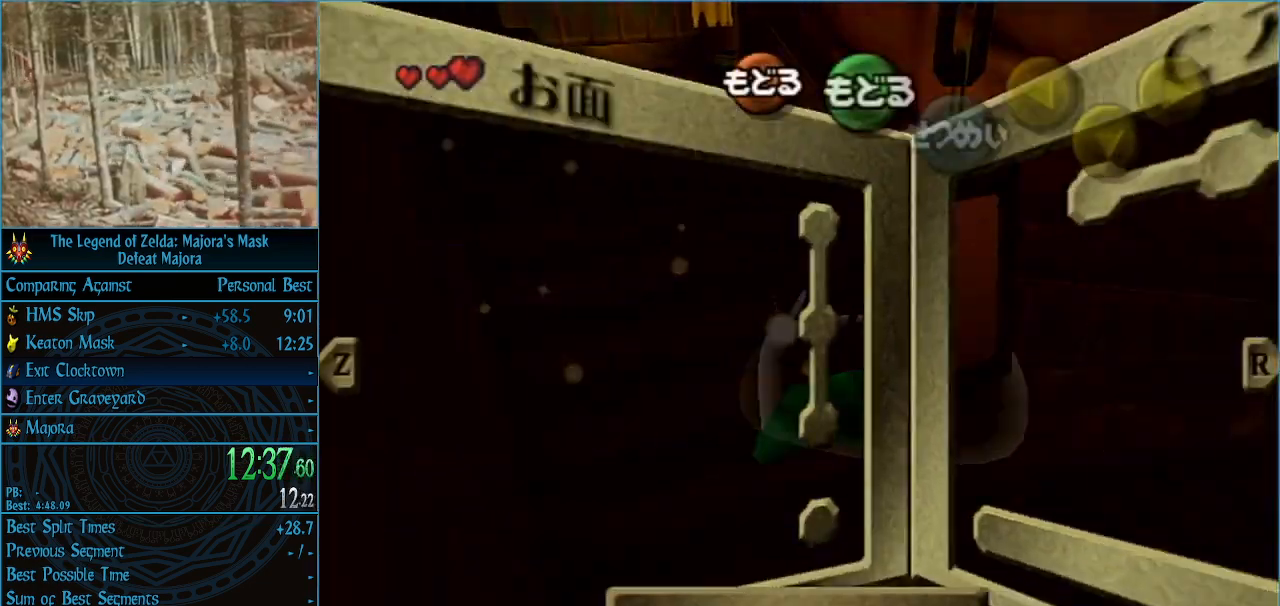
{"buttons": [], "left_stick": "center", "events": [[33, "left_stick", "center"], [200, "X", "down"], [267, "X", "up"]]}
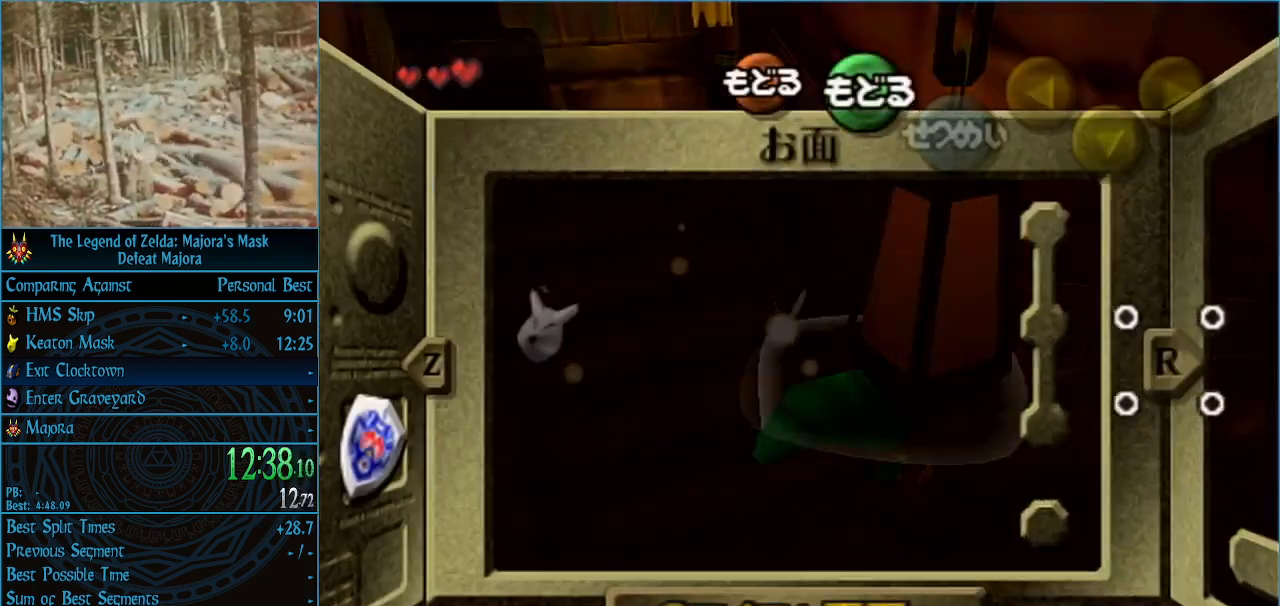
{"buttons": [], "left_stick": "center", "events": [[33, "left_stick", "left"], [133, "X", "down"], [133, "left_stick", "center"], [200, "X", "up"]]}
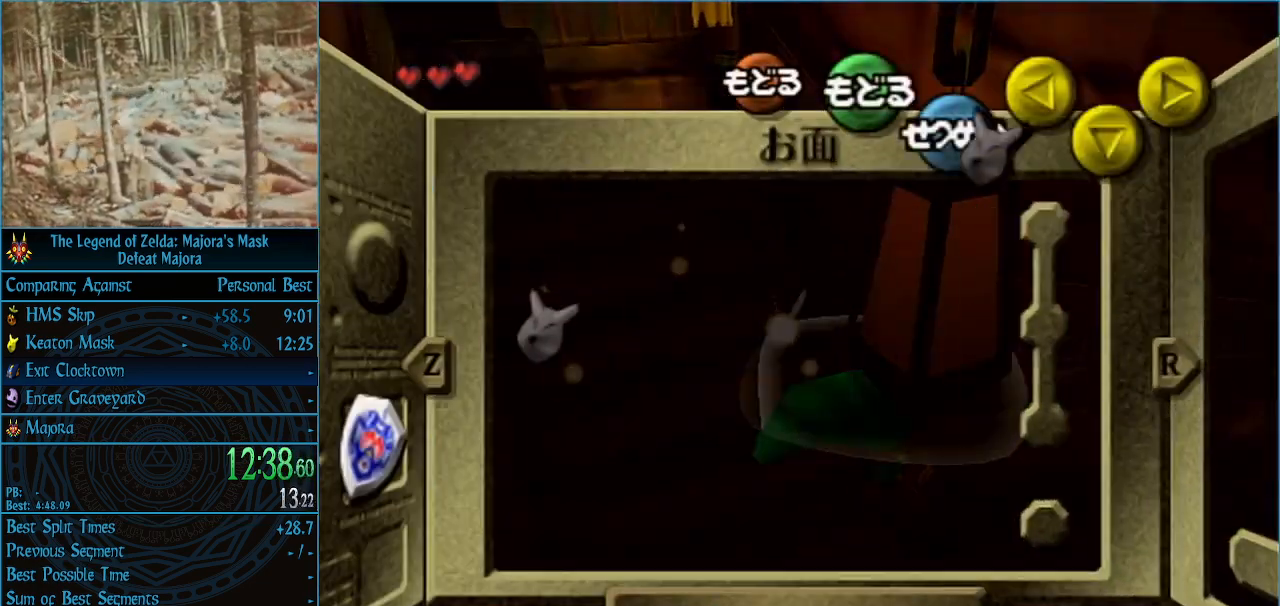
{"buttons": [], "left_stick": "down-right", "events": [[100, "START", "down"], [267, "START", "up"], [300, "left_stick", "down-right"]]}
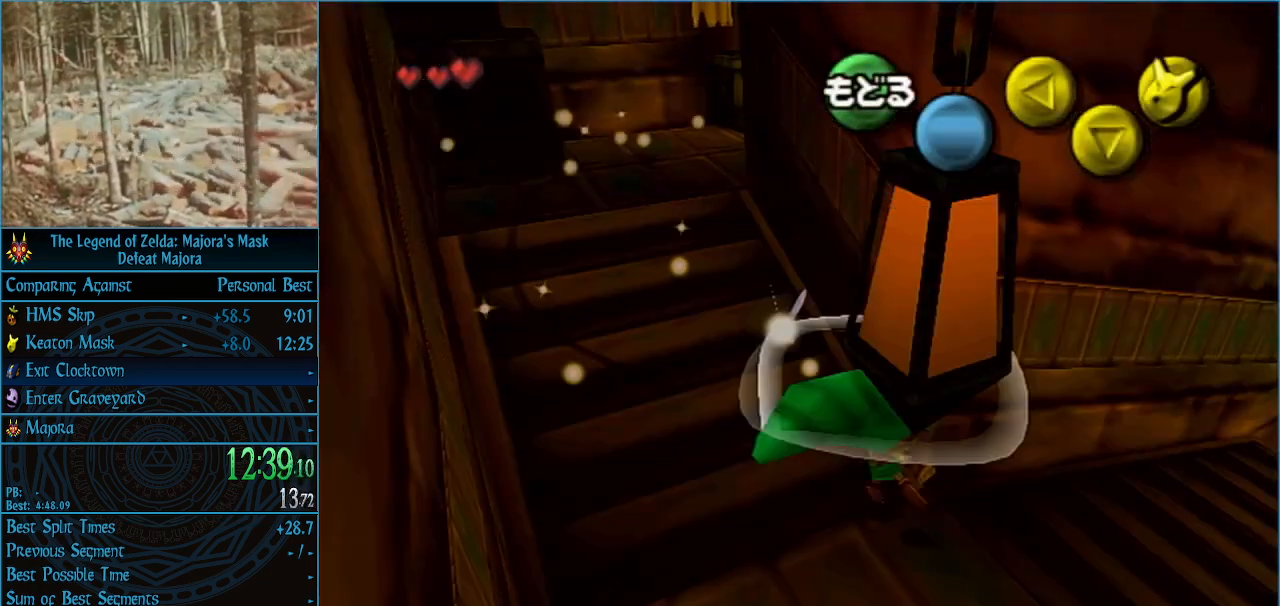
{"buttons": [], "left_stick": "up-right", "events": [[200, "left_stick", "right"], [433, "left_stick", "up-right"]]}
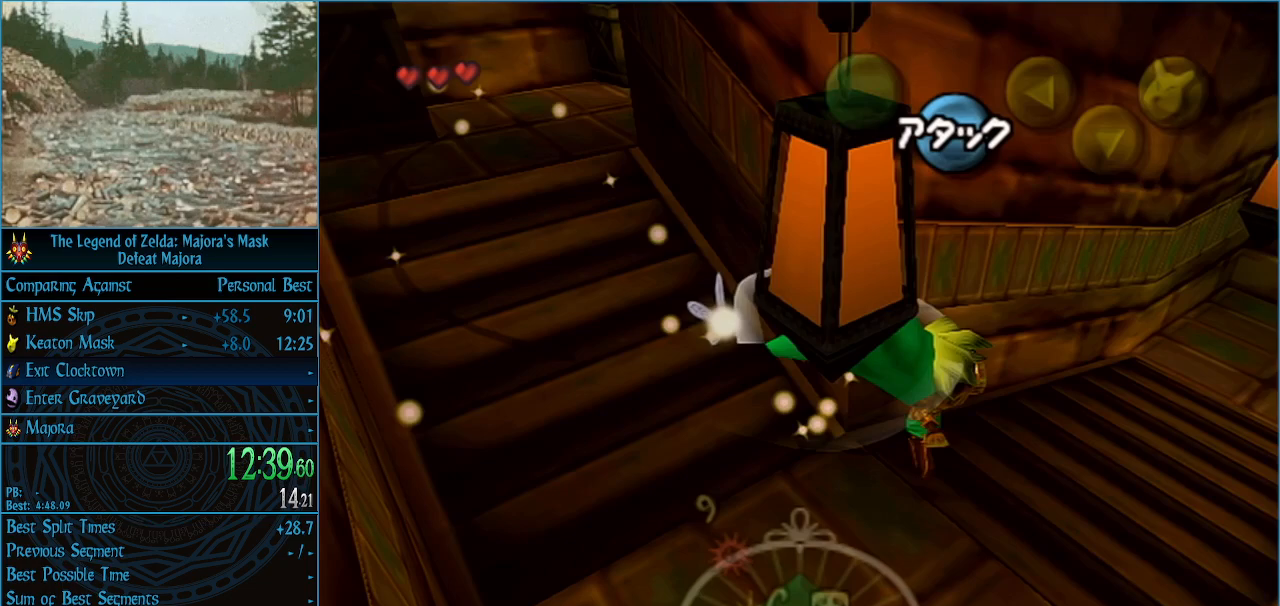
{"buttons": [], "left_stick": "up-right", "events": [[100, "A", "down"], [400, "A", "up"]]}
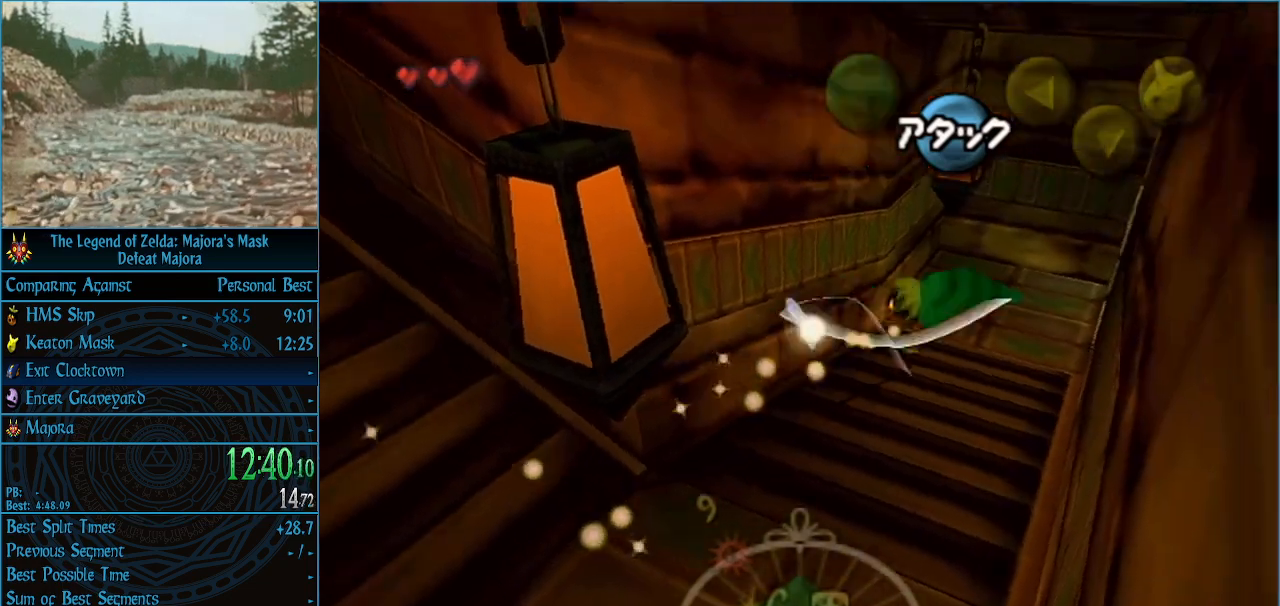
{"buttons": [], "left_stick": "right", "events": [[400, "left_stick", "right"]]}
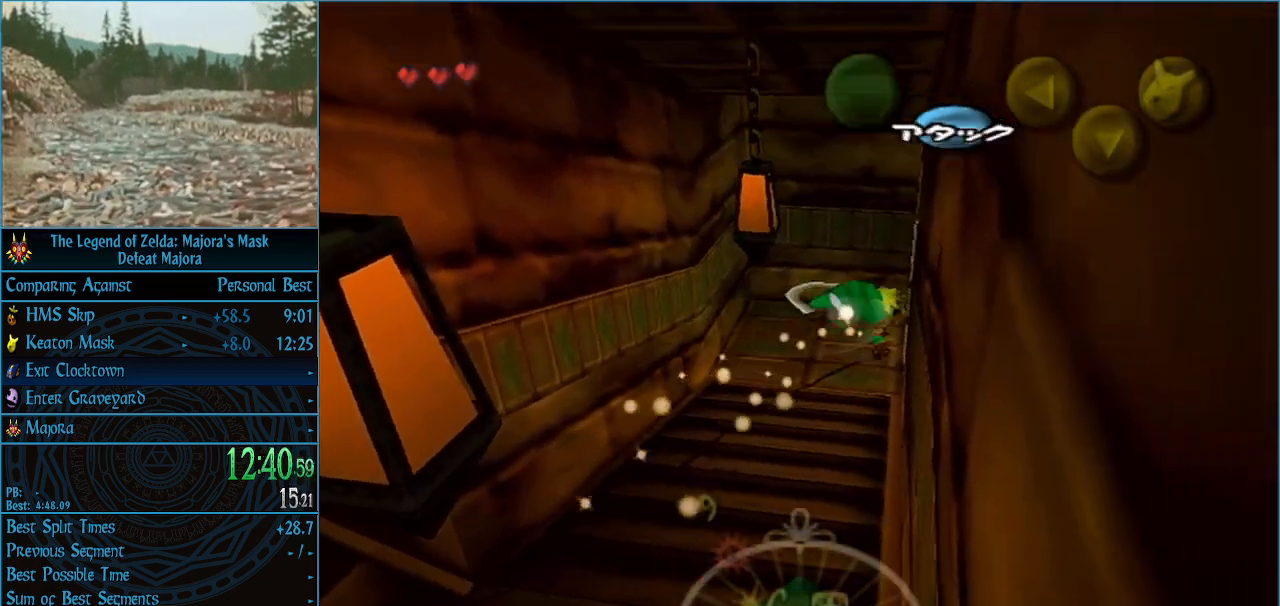
{"buttons": [], "left_stick": "center", "events": [[33, "left_stick", "center"], [100, "A", "down"], [167, "A", "up"], [233, "A", "down"], [333, "A", "up"]]}
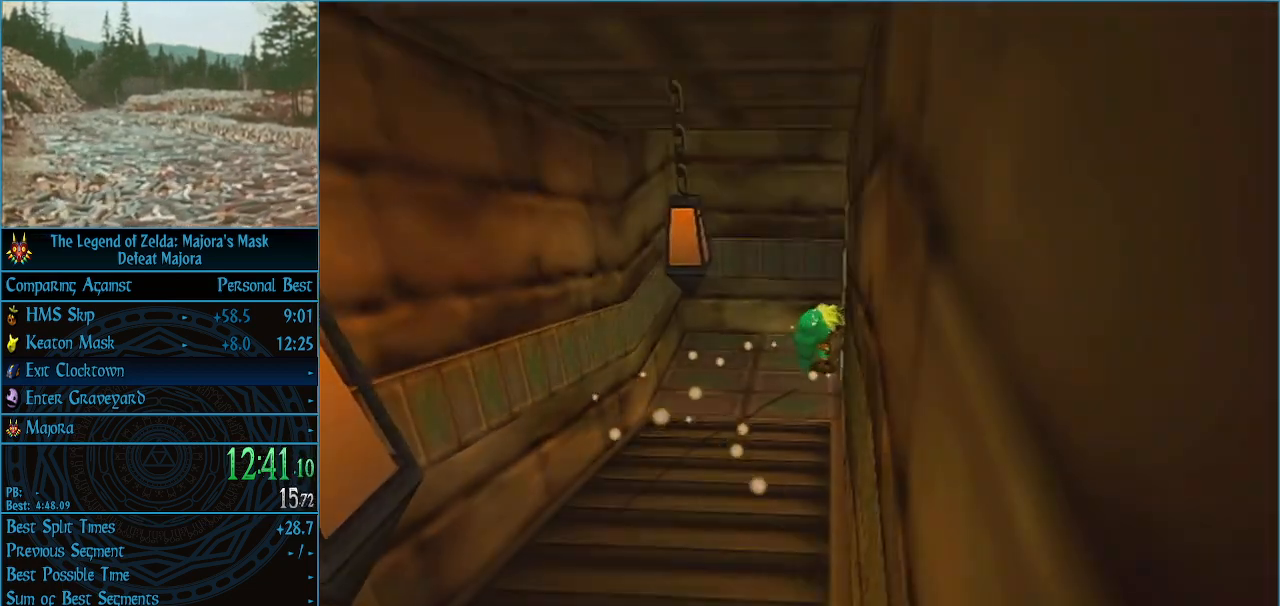
{"buttons": [], "left_stick": "center", "events": []}
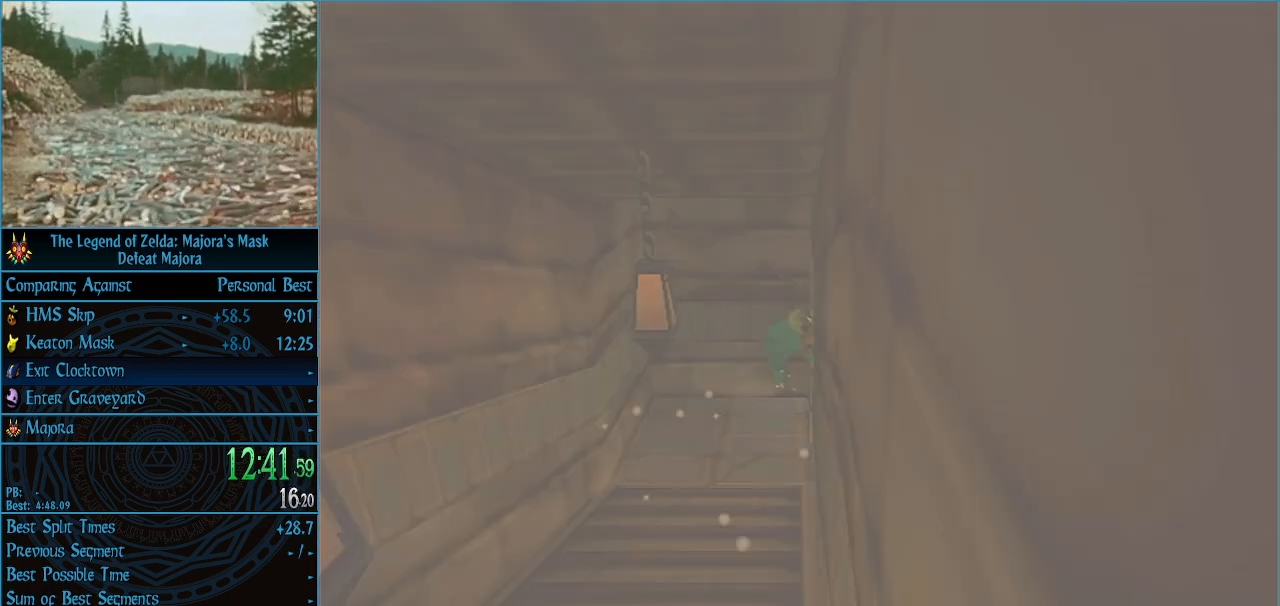
{"buttons": [], "left_stick": "up", "events": [[433, "left_stick", "up"]]}
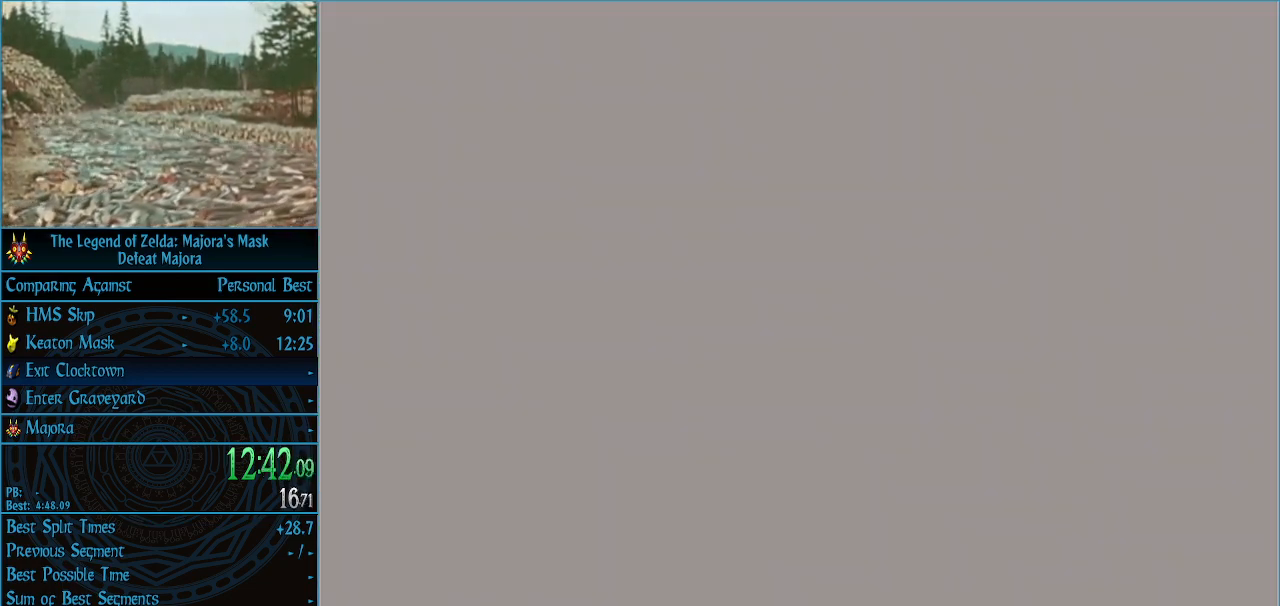
{"buttons": [], "left_stick": "up", "events": []}
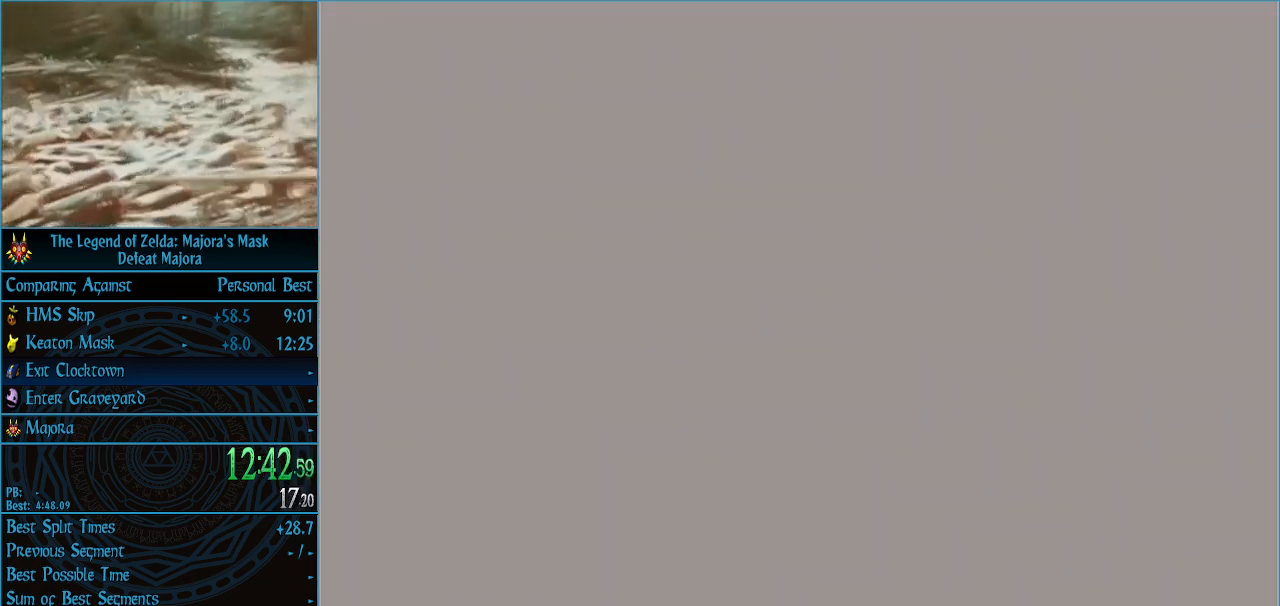
{"buttons": [], "left_stick": "up", "events": []}
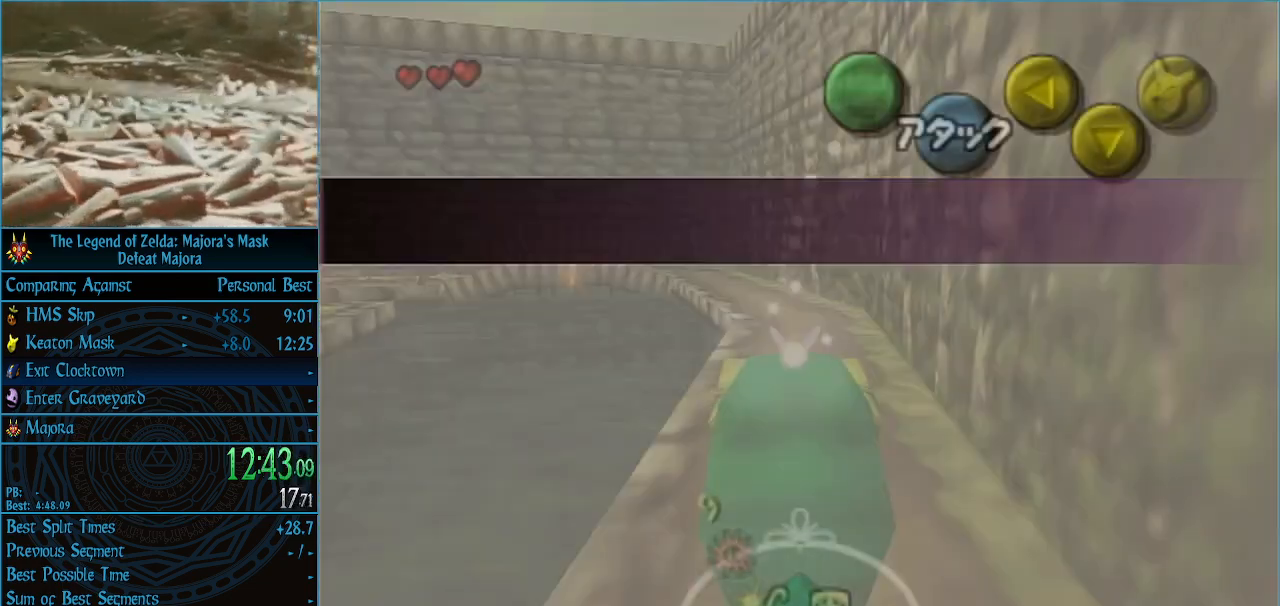
{"buttons": [], "left_stick": "up", "events": []}
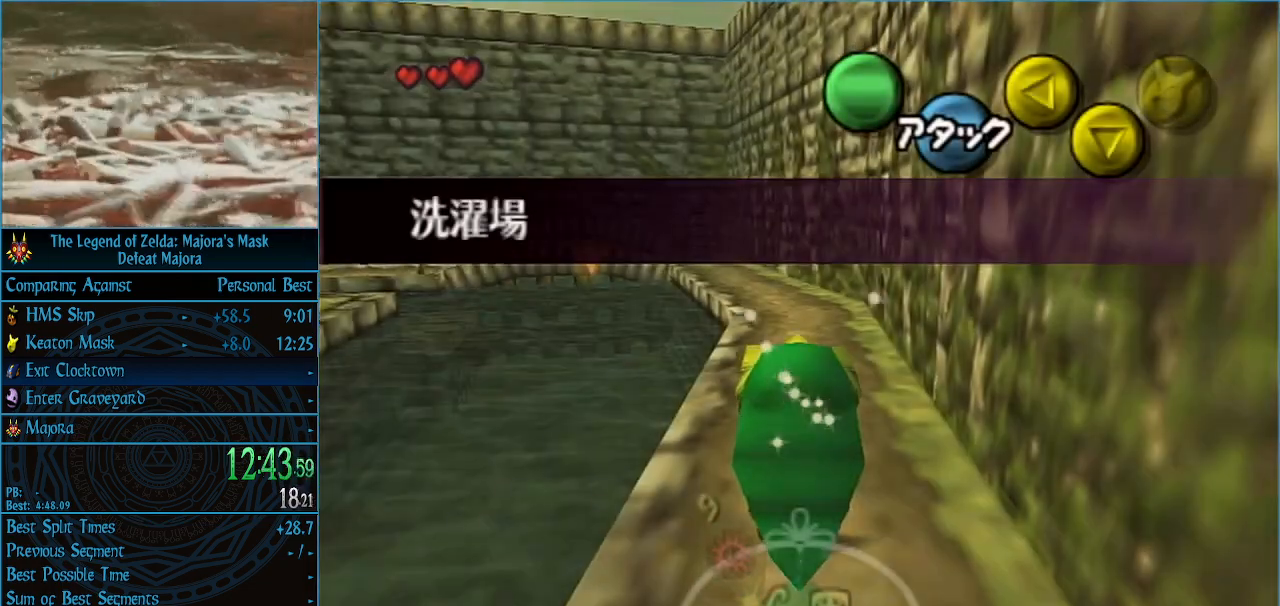
{"buttons": [], "left_stick": "up", "events": []}
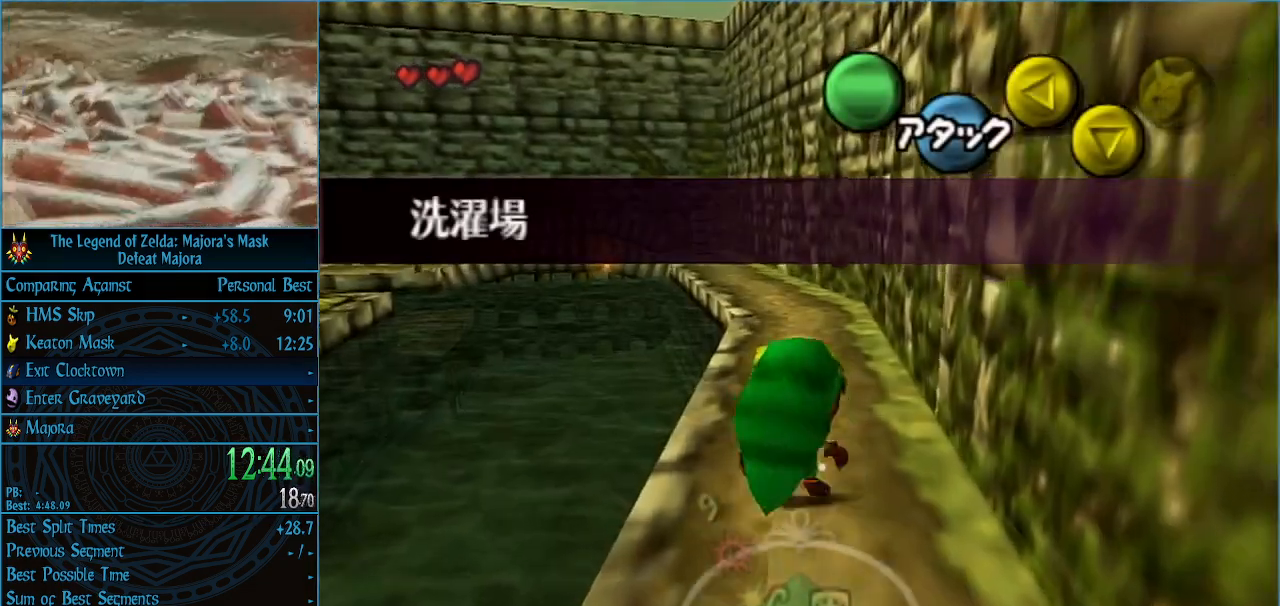
{"buttons": [], "left_stick": "up", "events": [[67, "A", "down"], [200, "A", "up"], [233, "A", "down"], [367, "A", "up"]]}